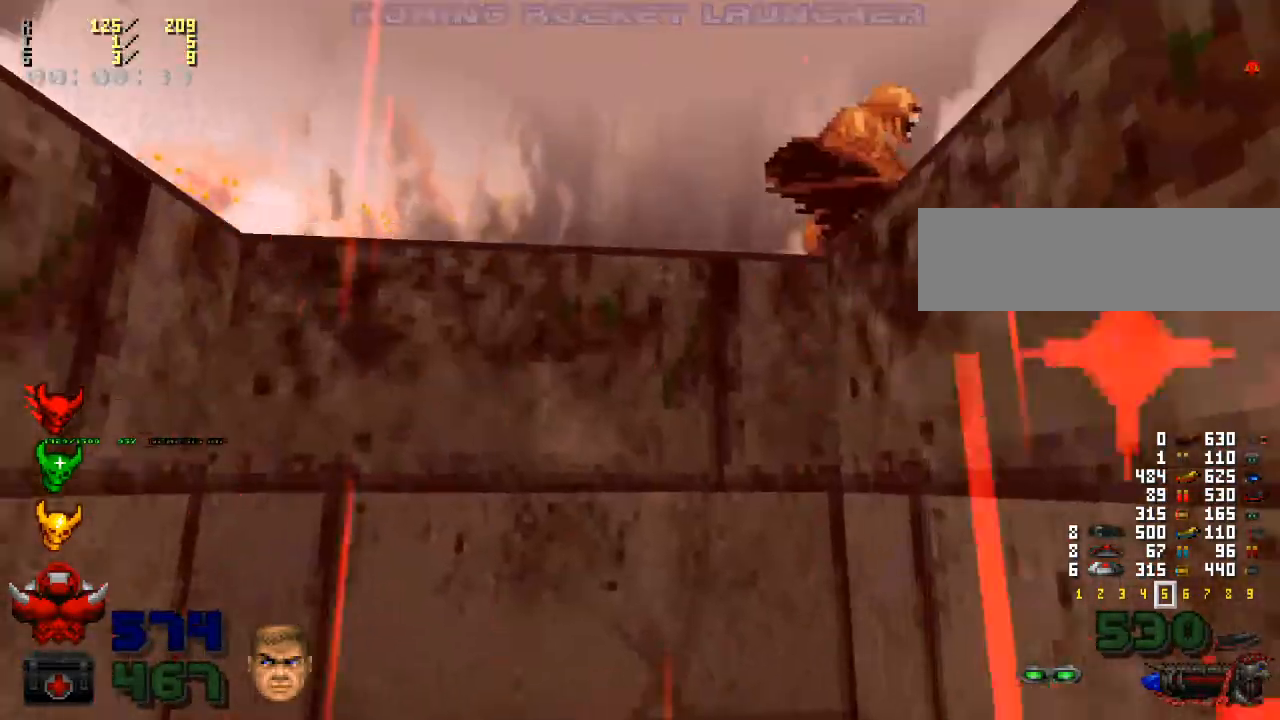
Gameplay with keyboard and mouse; each line is a JSON object with the keys and mouse buttons held at the frame after it. "events" lists presses ("down") and releases ("up") of ".", "/", "0", "1", "2", "3", "4", "5", "6", "7", "8", "9", "a", "alt_l", "alt_r", "b", "backslash", "backspace", "c", "caps_lock", "comma", "ctrl_l", "ctrl_r", "d", "down", "e", "equals", "escape", "f", "f1", "f10", "f11", "f12", "f2", "f3", "f4", "f5", "f6", "f7", "f8", "f9", "g", "h", "i", "j", "k", "l", "lbracket", "left", "m", "minus", "n", "o", "p", "q", "quote", "r", "rbracket", "return", "right", "s", "semicolon", "shift_l", "shift_r", "space", "super", "t", "tab", "tilde", "u", "up", "v", "w", "x", "y", "z", "mouse_left", "mouse_wheel" and "mouse_right" between this image and that frame as [ms after this image, input, new state], when the widget could be followed in between. "mouse_left", "mouse_wheel", "mouse_right" = the "left", "wheel", "right" buttons of the "mouse" list. No other keys are recorded. "wheel" means that the mouse wheel is clicked or scrolled. Mouse movement is not recorded.
{"keys": [], "mouse": ["right"], "events": [[233, "mouse_right", "down"]]}
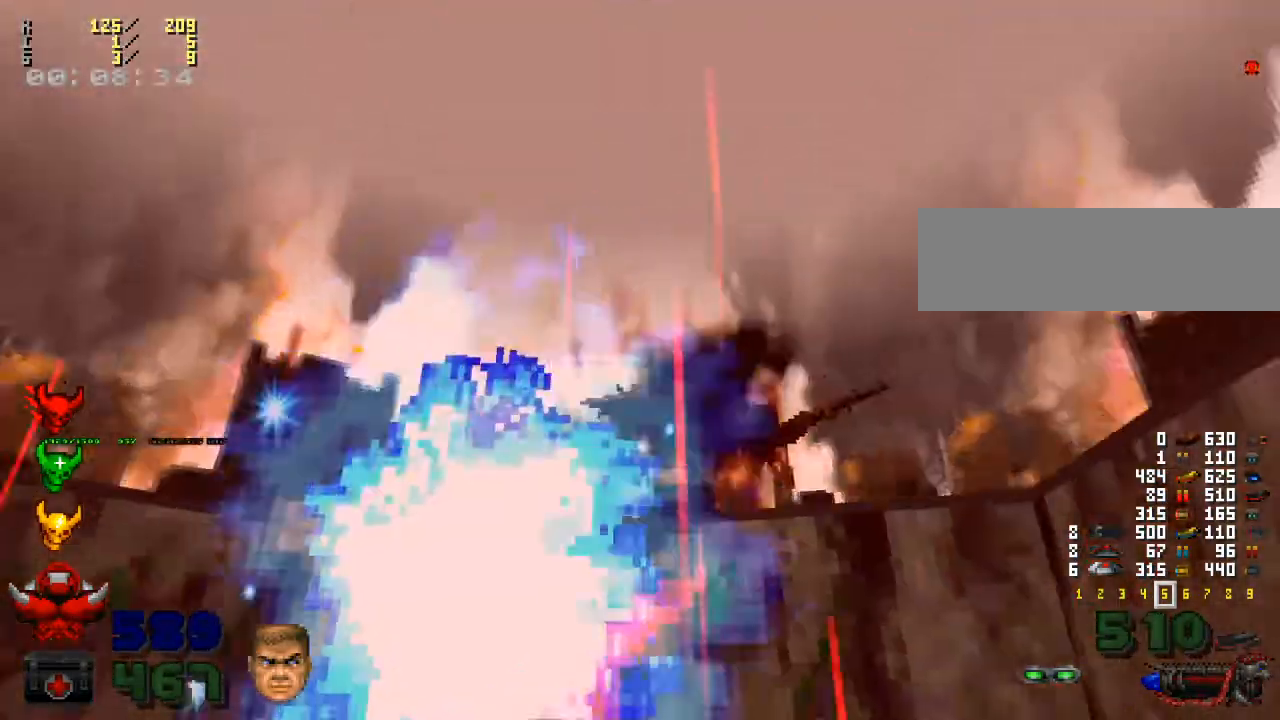
{"keys": ["a"], "mouse": ["right"], "events": [[167, "a", "down"], [267, "a", "up"], [433, "a", "down"]]}
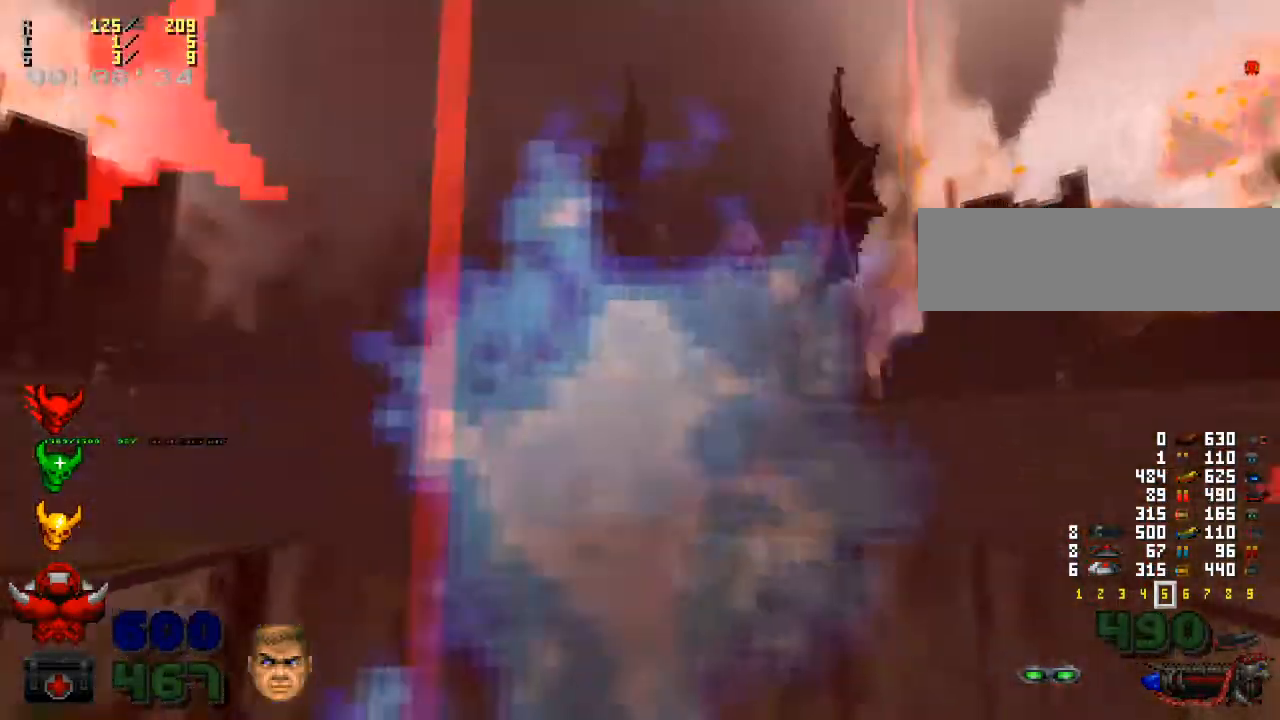
{"keys": ["a"], "mouse": ["right"], "events": [[67, "w", "down"], [133, "a", "up"], [167, "w", "up"], [467, "a", "down"]]}
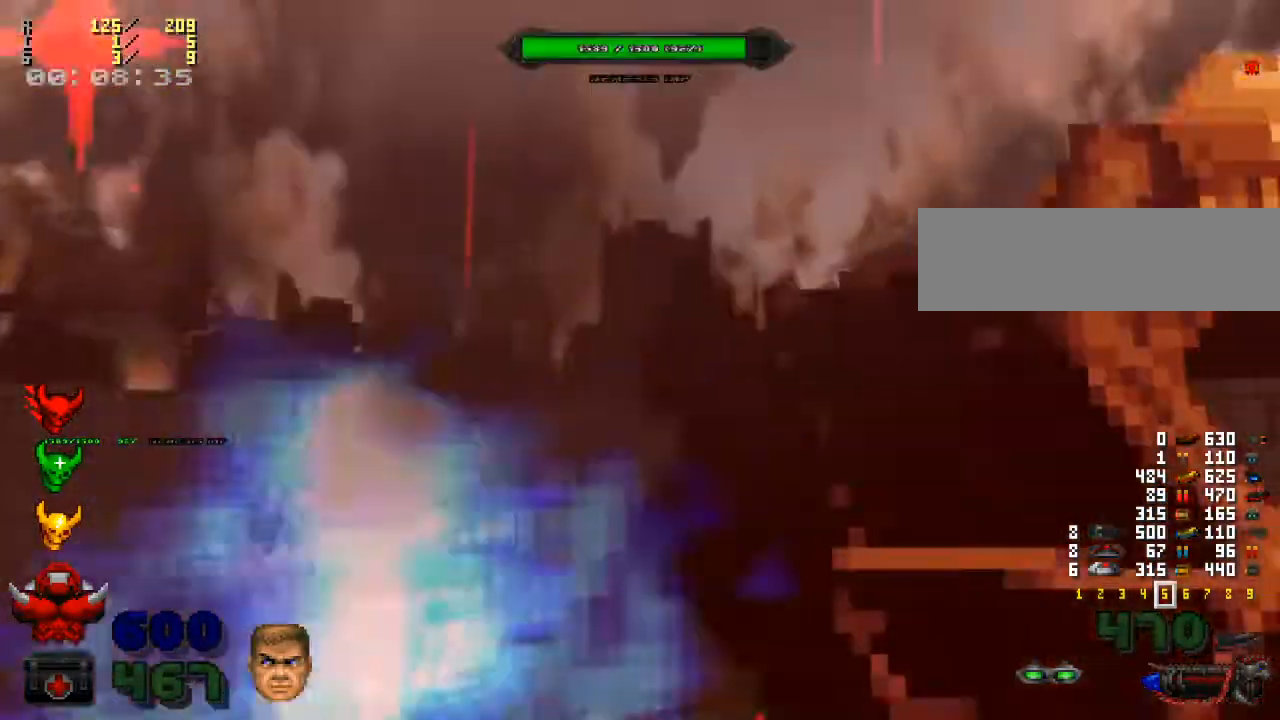
{"keys": ["d"], "mouse": ["right"], "events": [[67, "s", "down"], [100, "a", "up"], [300, "d", "down"], [400, "s", "up"]]}
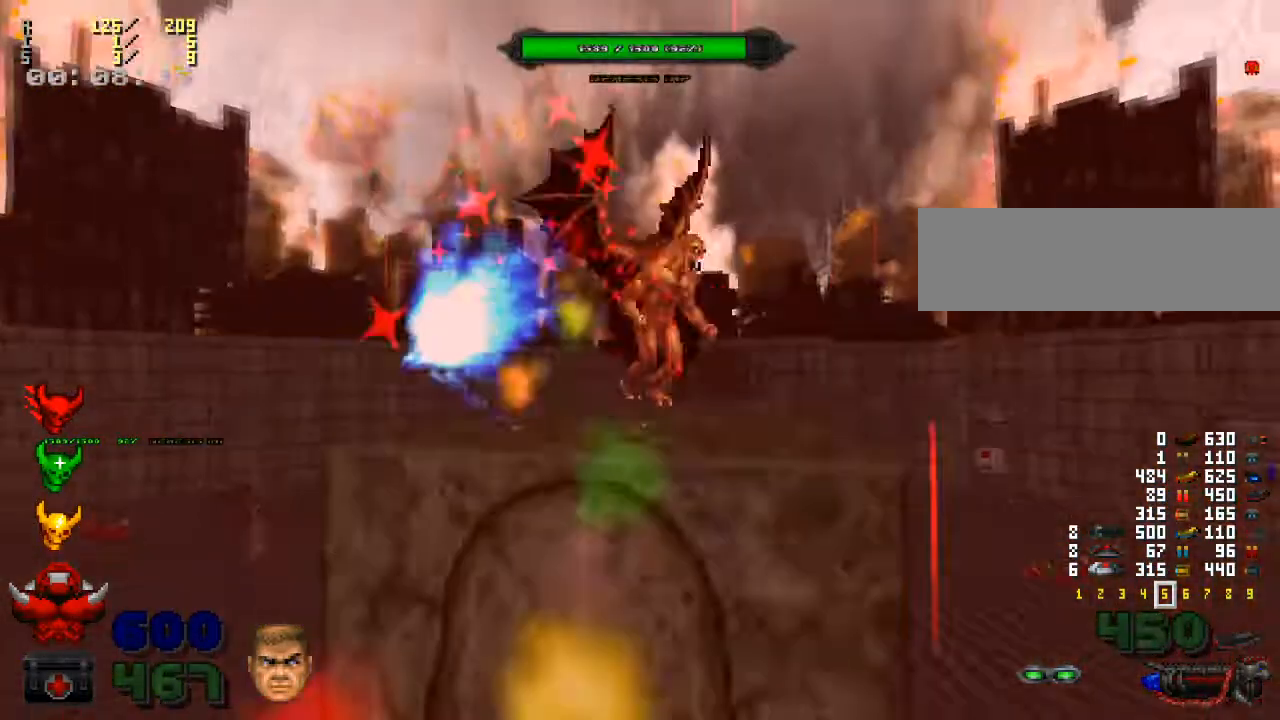
{"keys": ["d", "s"], "mouse": ["right"], "events": [[67, "d", "up"], [233, "d", "down"], [500, "s", "down"]]}
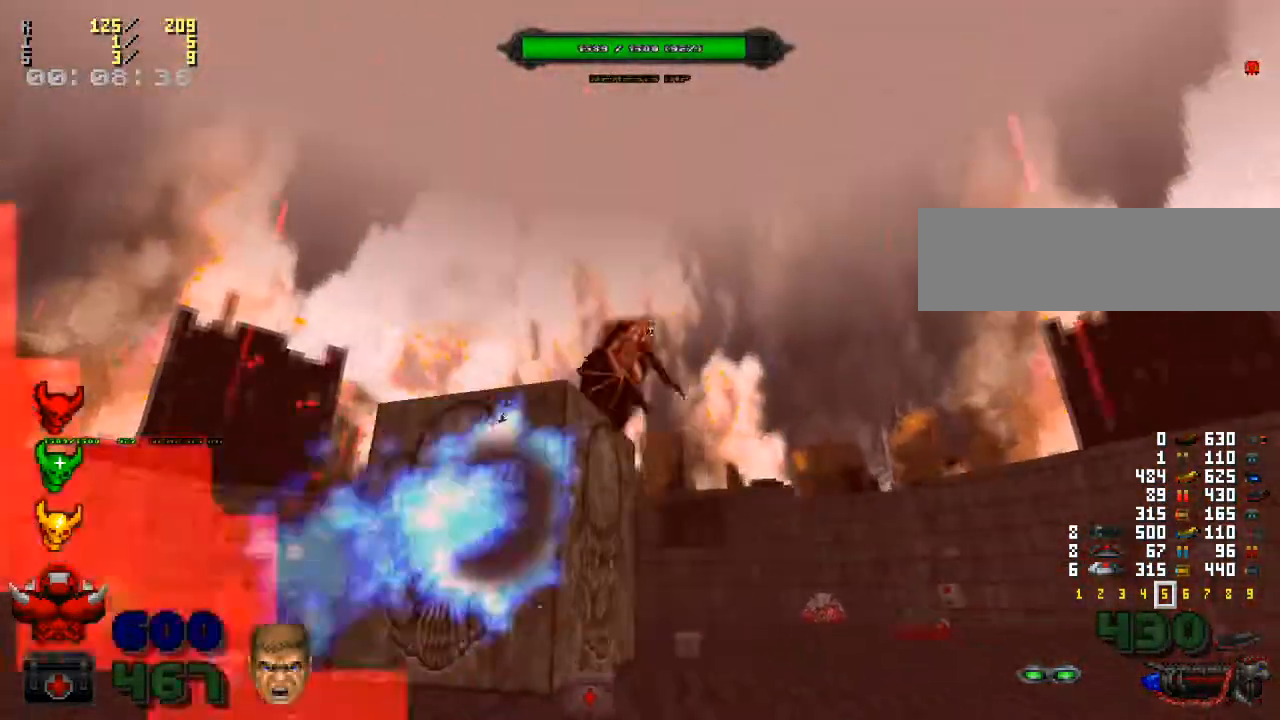
{"keys": ["d", "w"], "mouse": ["right"], "events": [[300, "s", "up"], [467, "w", "down"]]}
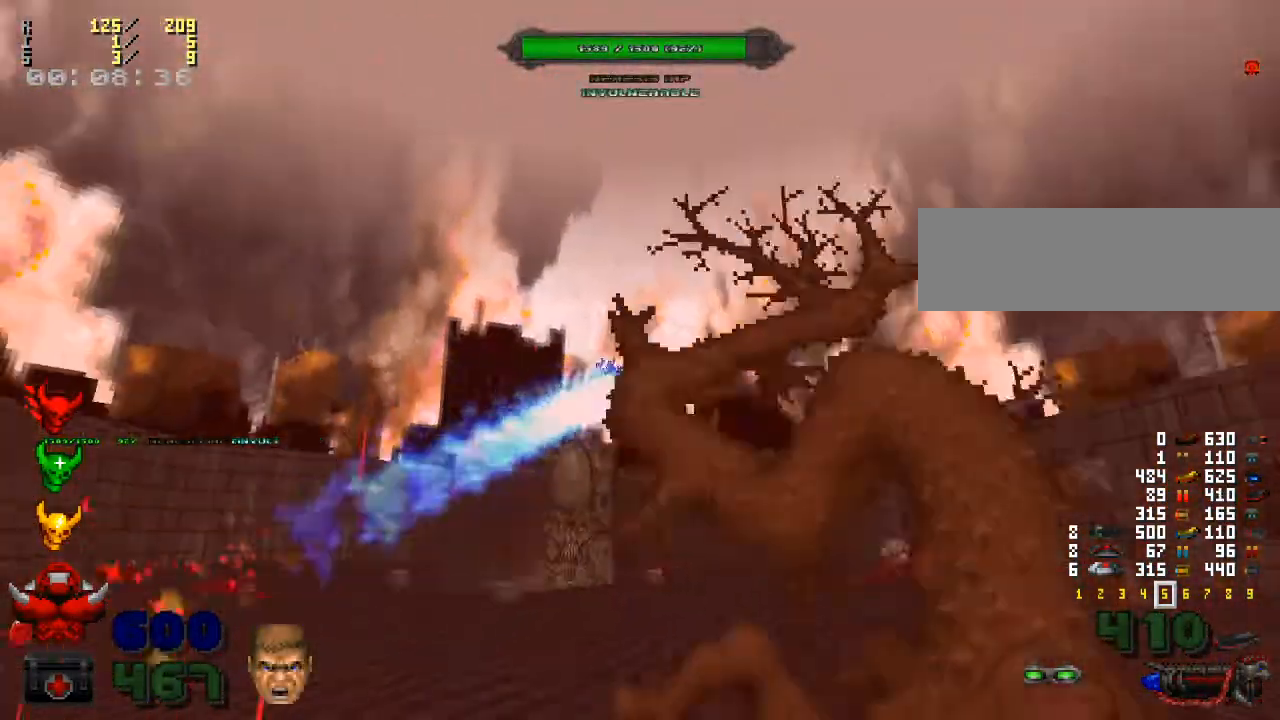
{"keys": ["d", "w"], "mouse": ["right"], "events": [[67, "w", "up"], [233, "w", "down"]]}
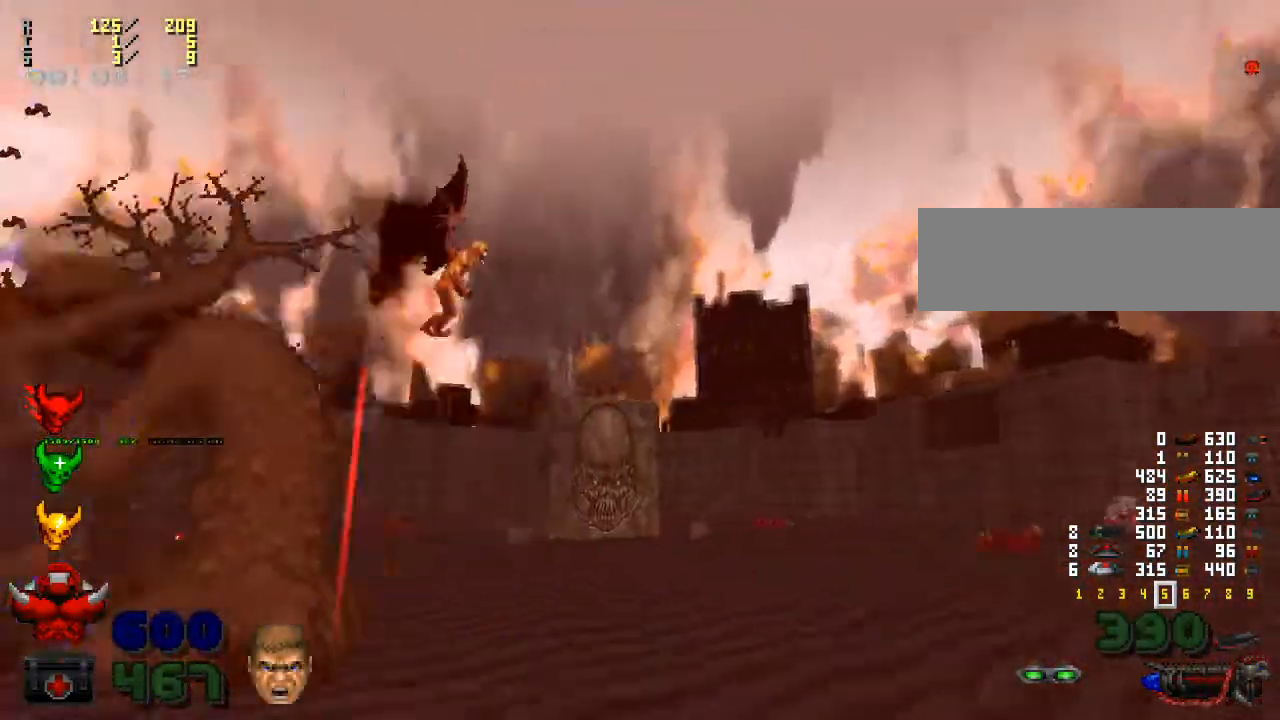
{"keys": ["d"], "mouse": [], "events": [[233, "w", "up"], [367, "mouse_right", "up"]]}
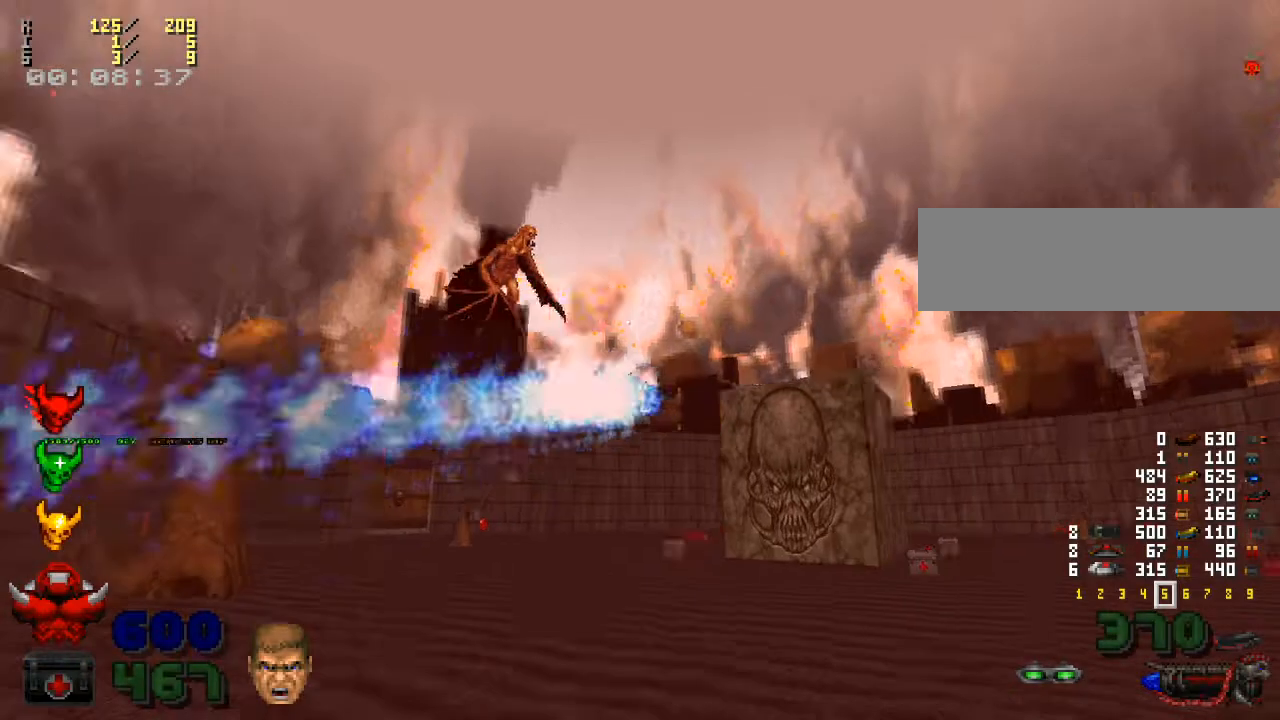
{"keys": ["d"], "mouse": ["left"], "events": [[67, "mouse_left", "down"]]}
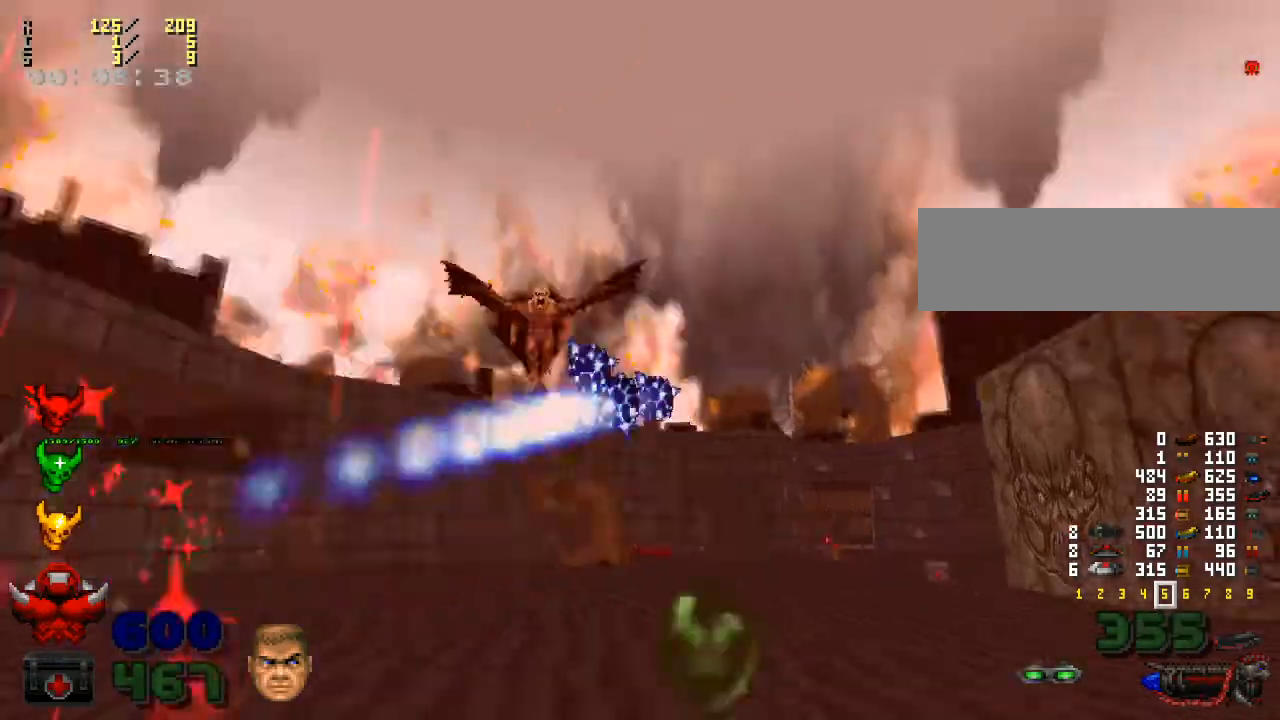
{"keys": ["s"], "mouse": ["left"]}
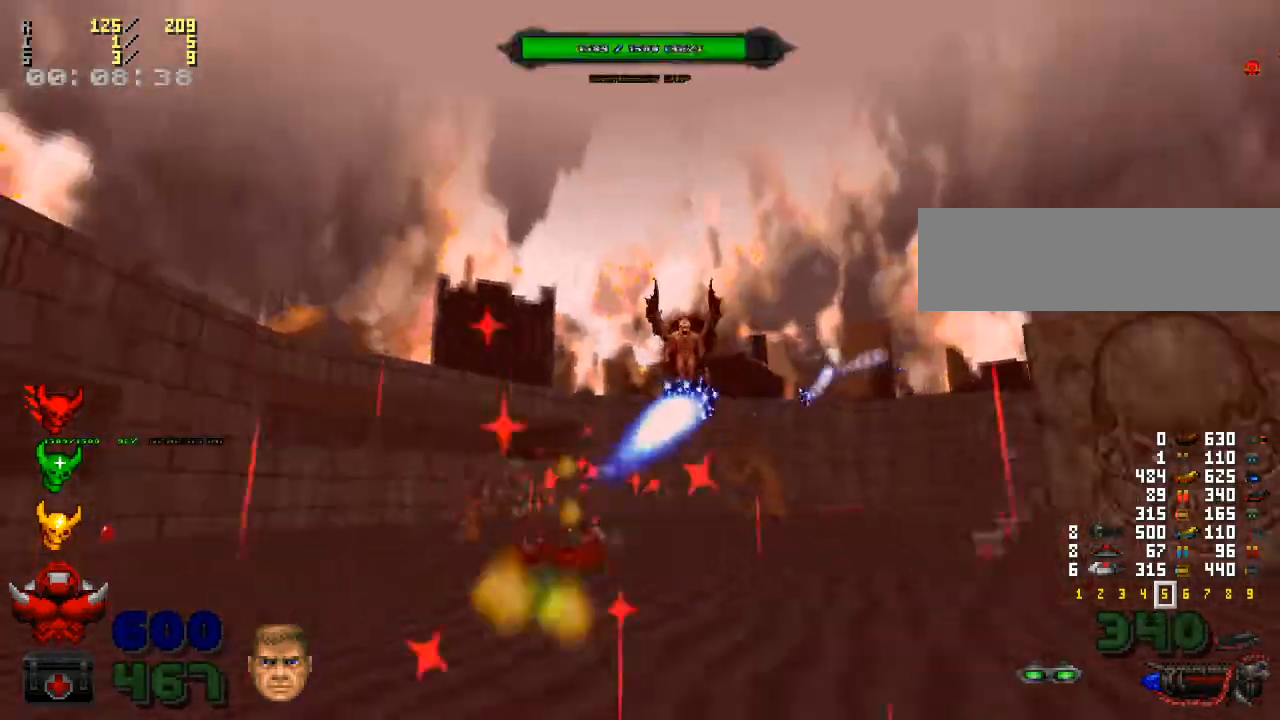
{"keys": ["d"], "mouse": ["left"], "events": [[33, "d", "down"], [367, "s", "up"]]}
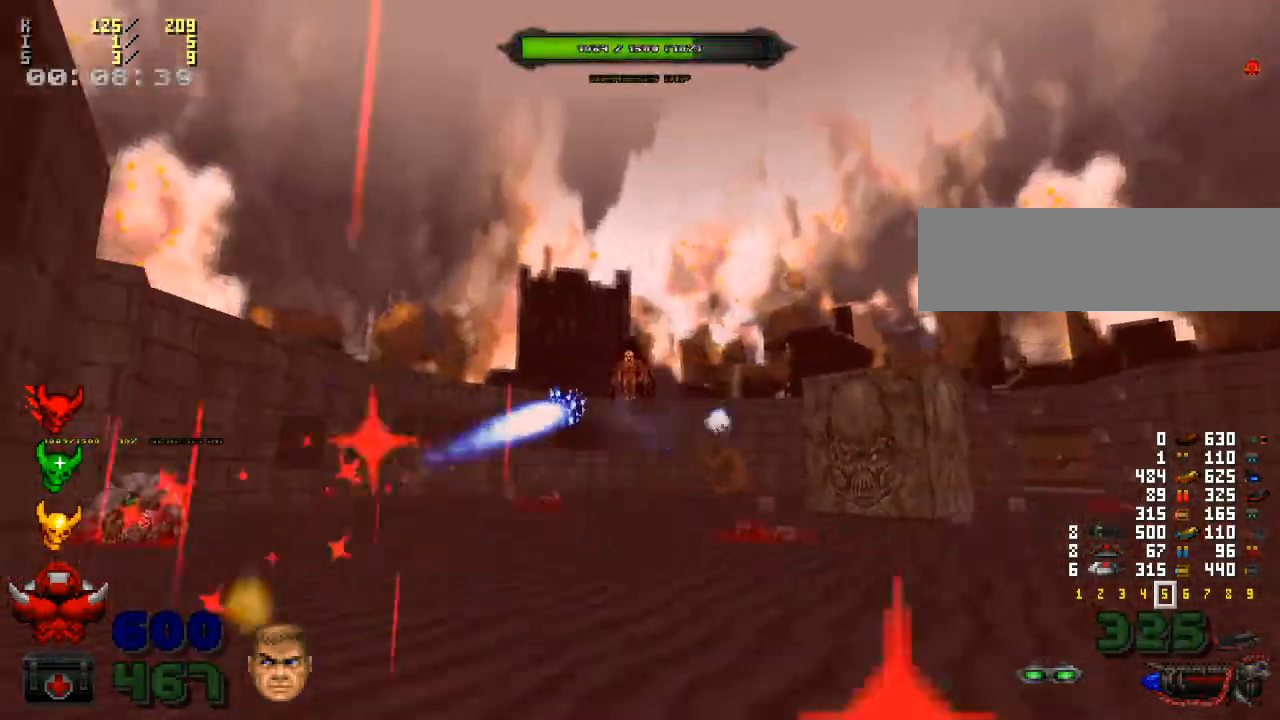
{"keys": ["d", "w"], "mouse": ["left"], "events": [[333, "w", "down"]]}
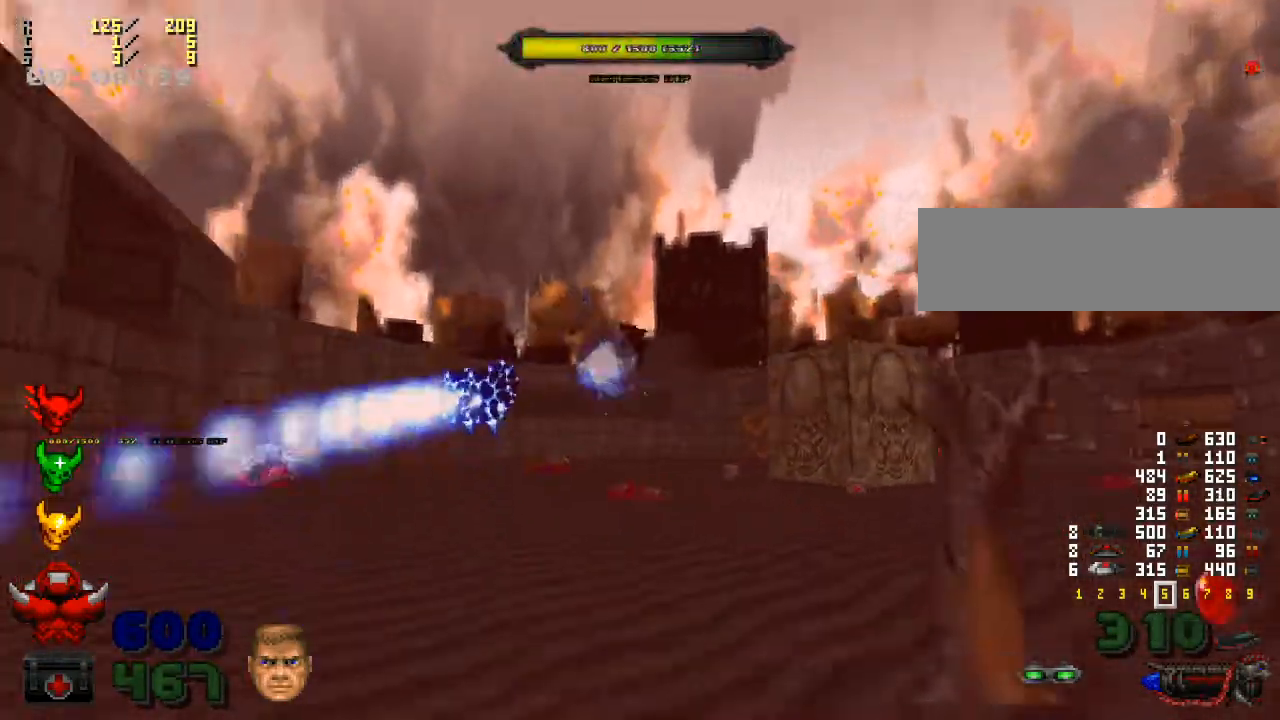
{"keys": ["d"], "mouse": ["left"], "events": [[33, "w", "up"]]}
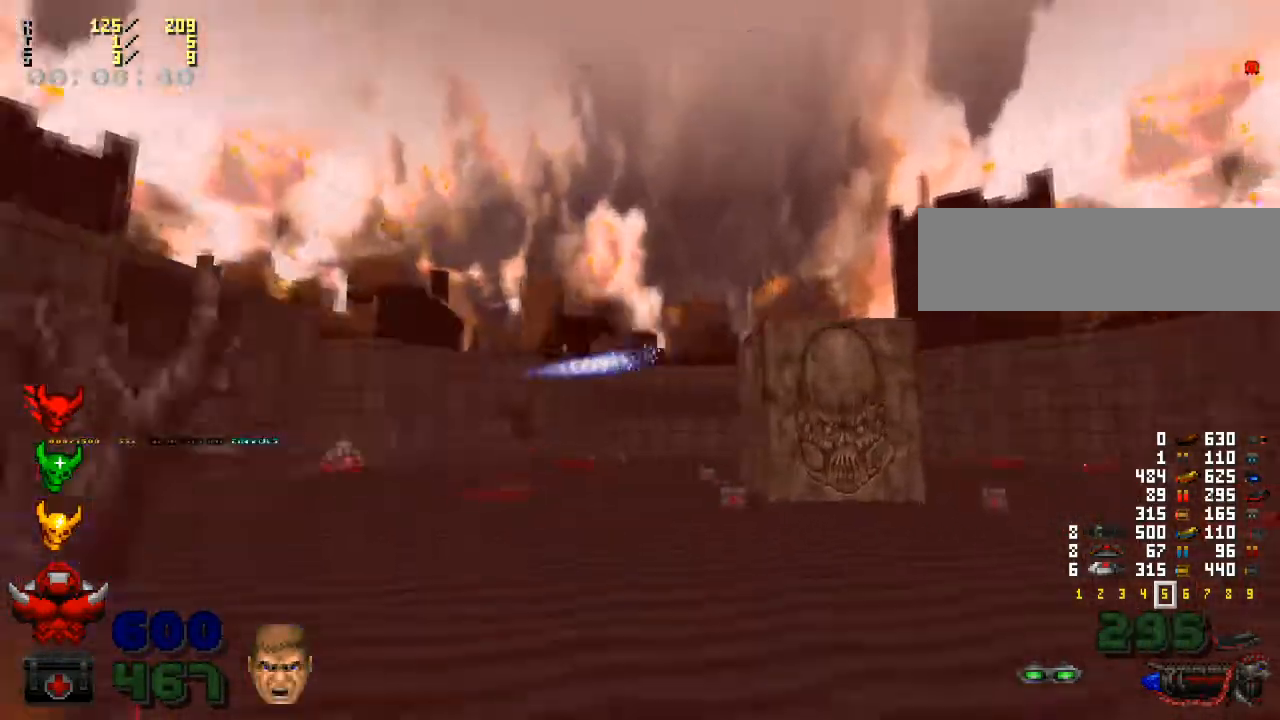
{"keys": ["d"], "mouse": ["left"], "events": [[267, "w", "down"], [433, "w", "up"]]}
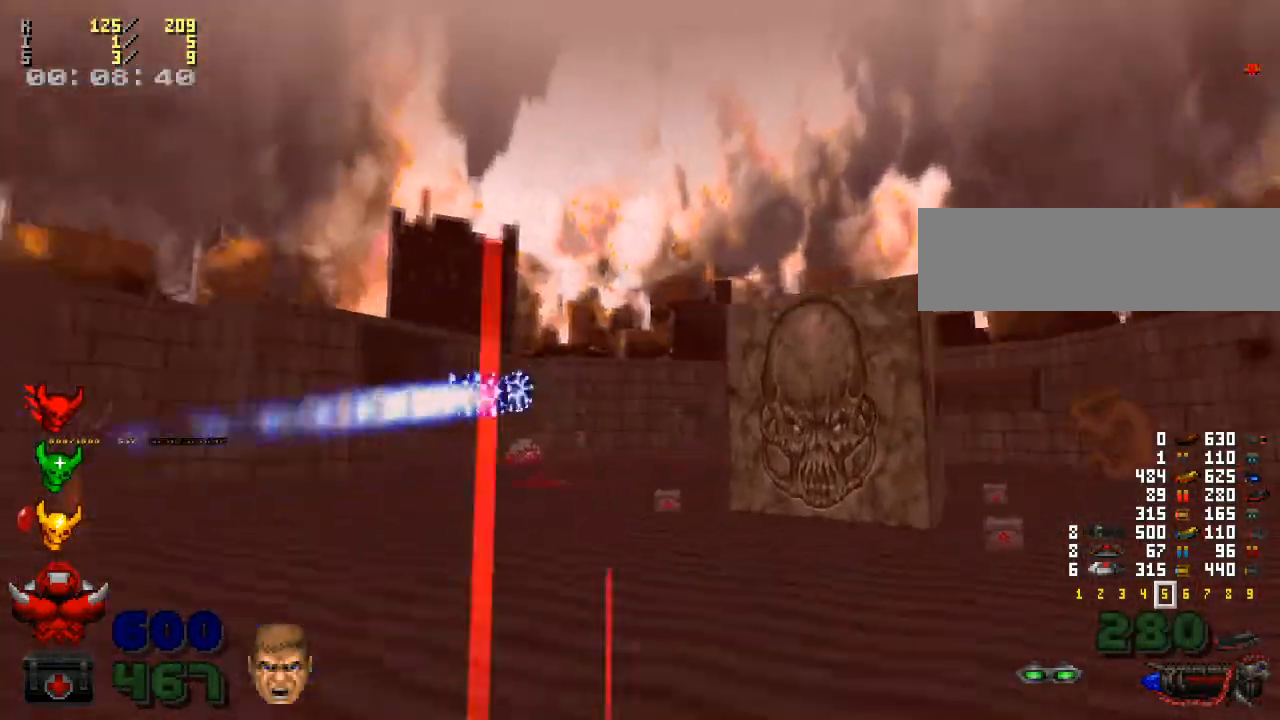
{"keys": ["d"], "mouse": [], "events": [[200, "mouse_left", "up"]]}
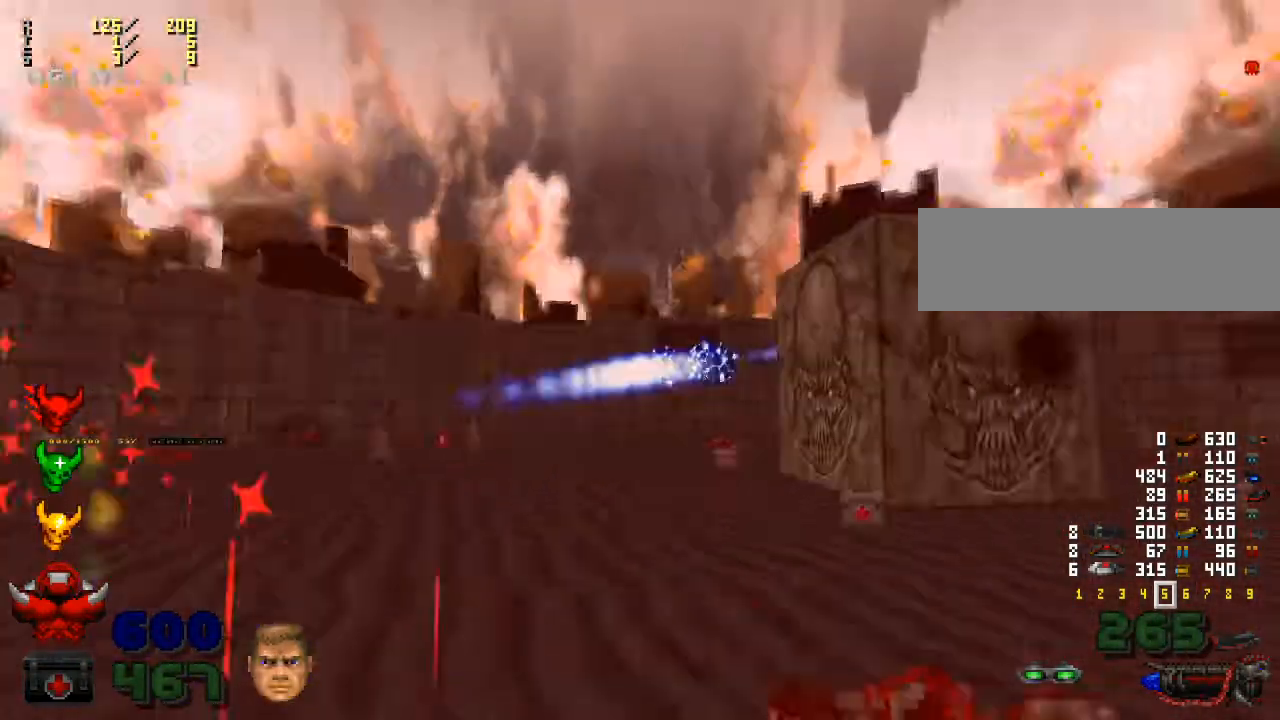
{"keys": ["s"], "mouse": ["left"], "events": [[133, "mouse_left", "down"], [300, "s", "down"], [433, "d", "up"]]}
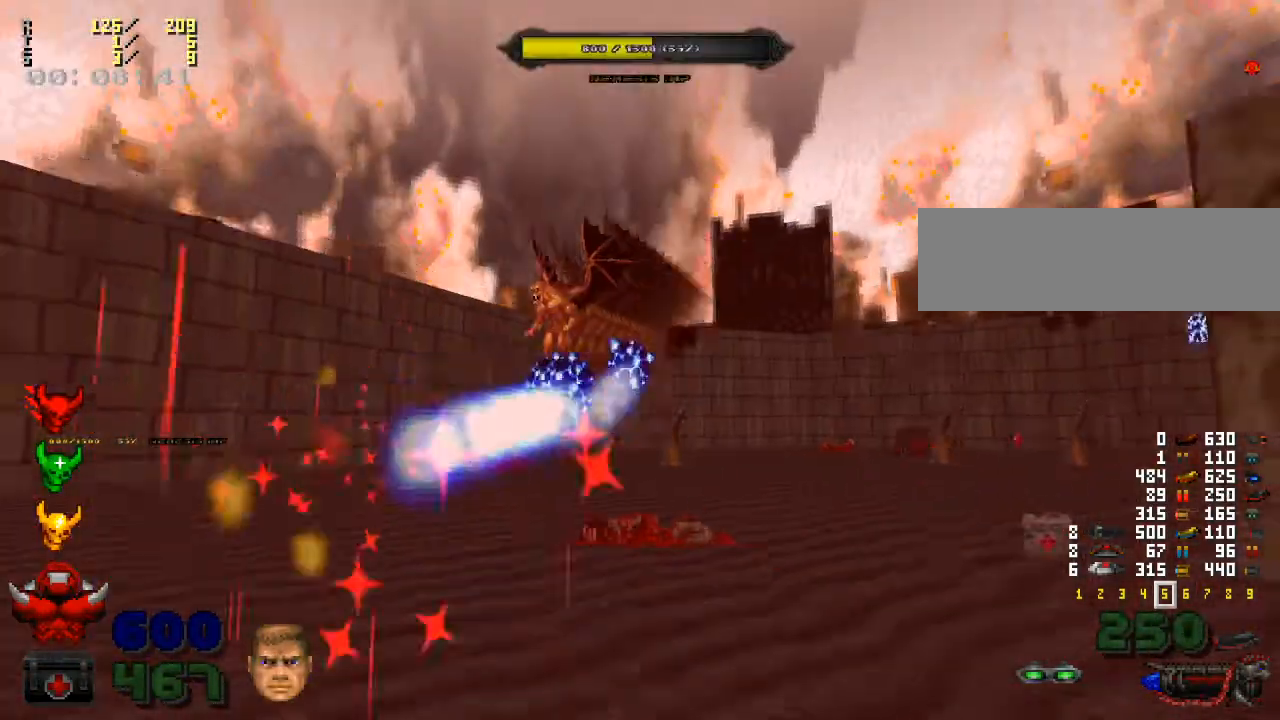
{"keys": ["s"], "mouse": ["left"], "events": [[100, "d", "down"], [200, "d", "up"]]}
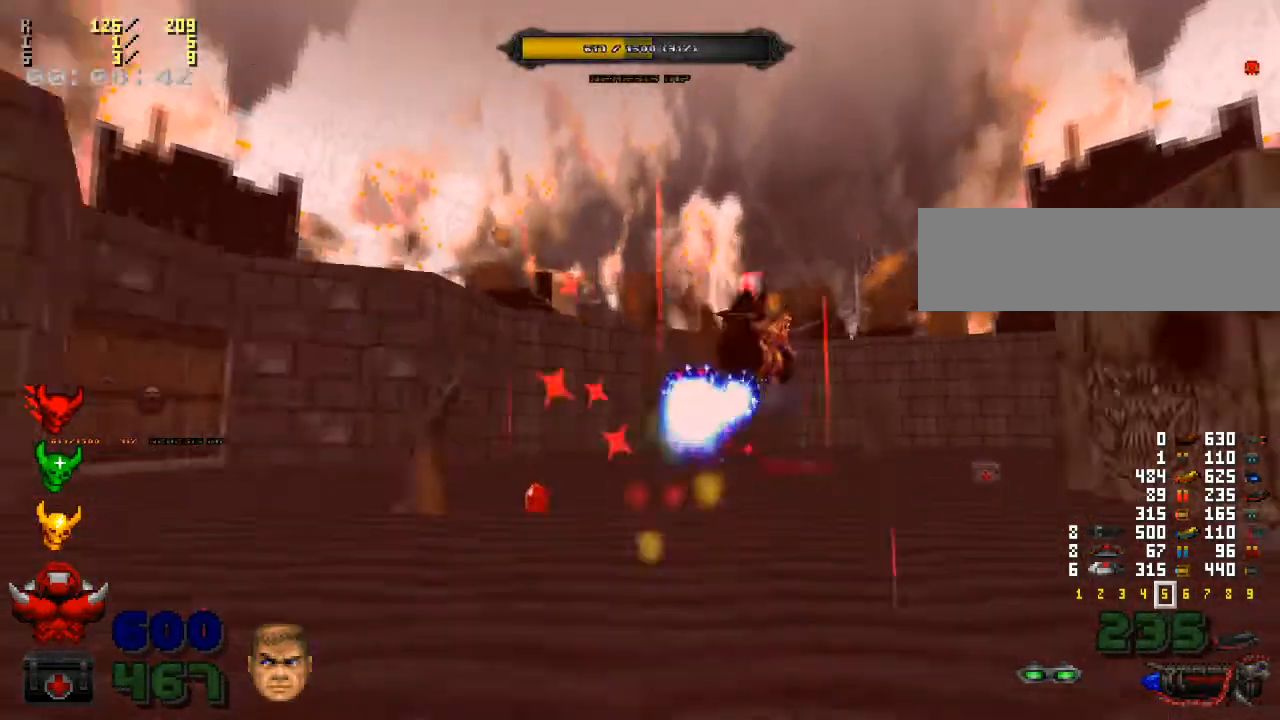
{"keys": ["d", "s"], "mouse": ["left"], "events": [[100, "d", "down"]]}
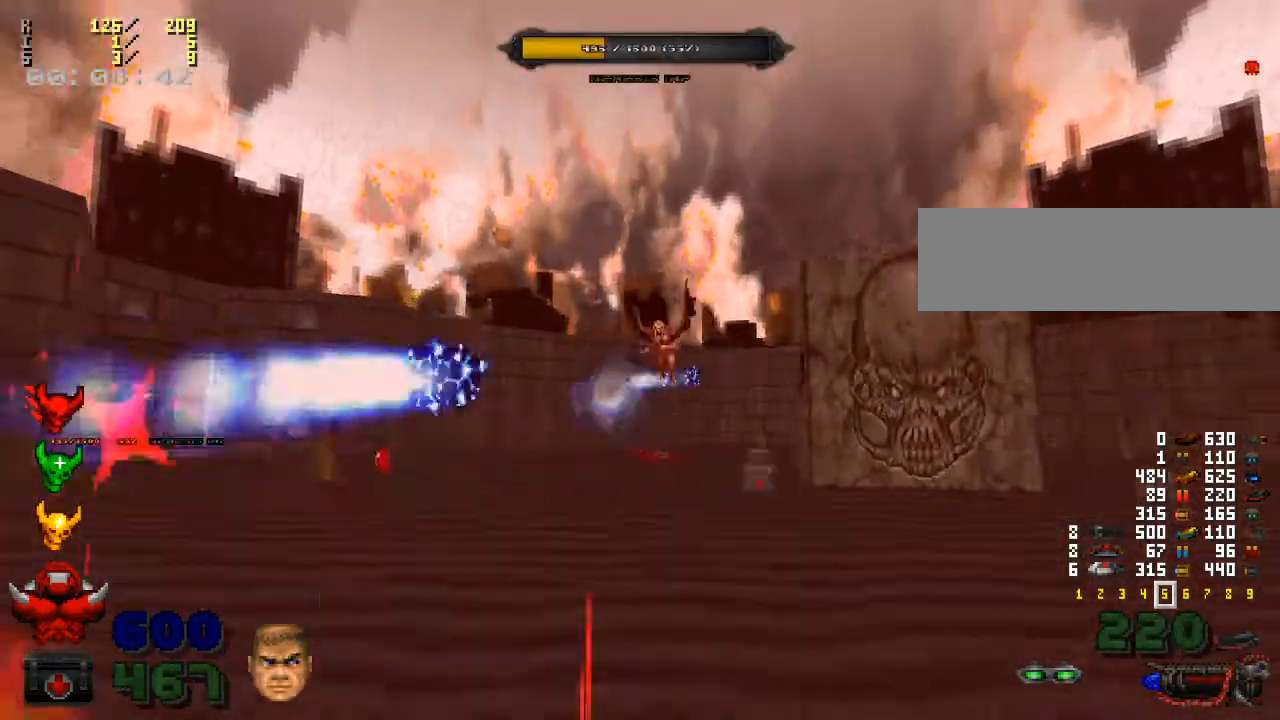
{"keys": ["d"], "mouse": ["left"], "events": [[100, "s", "up"]]}
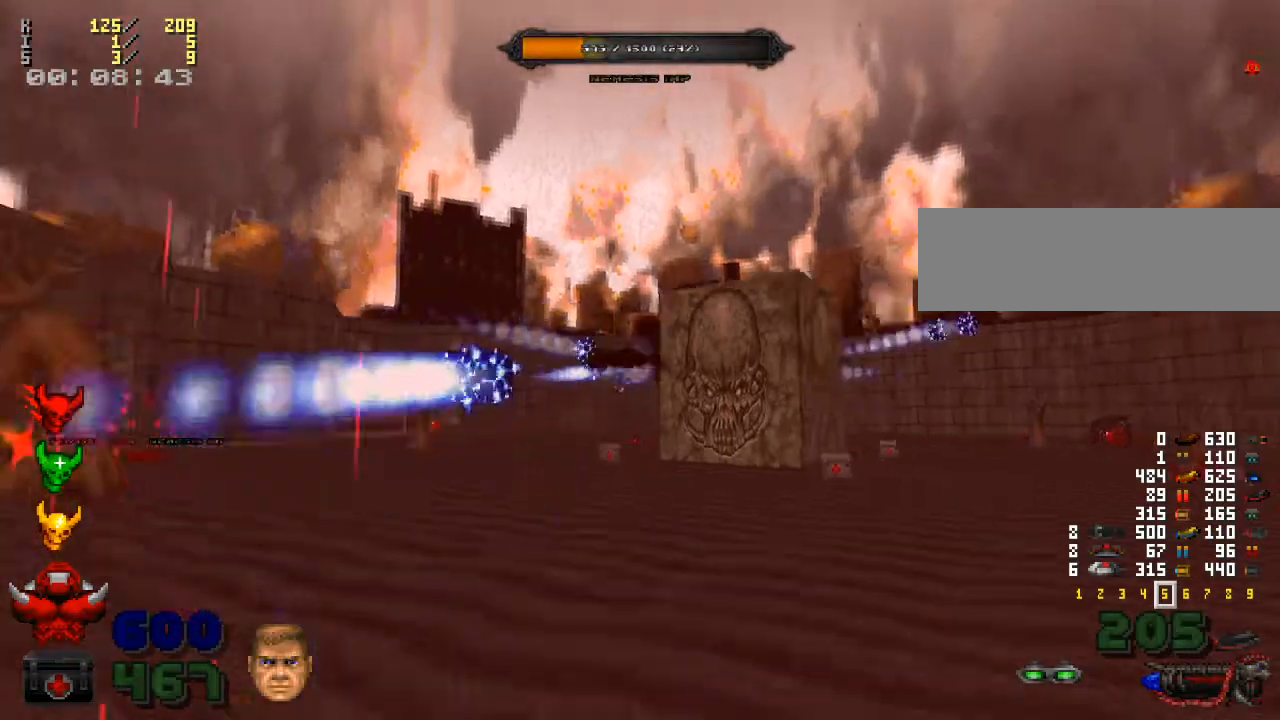
{"keys": ["d"], "mouse": [], "events": [[33, "w", "down"], [67, "mouse_left", "up"], [200, "w", "up"]]}
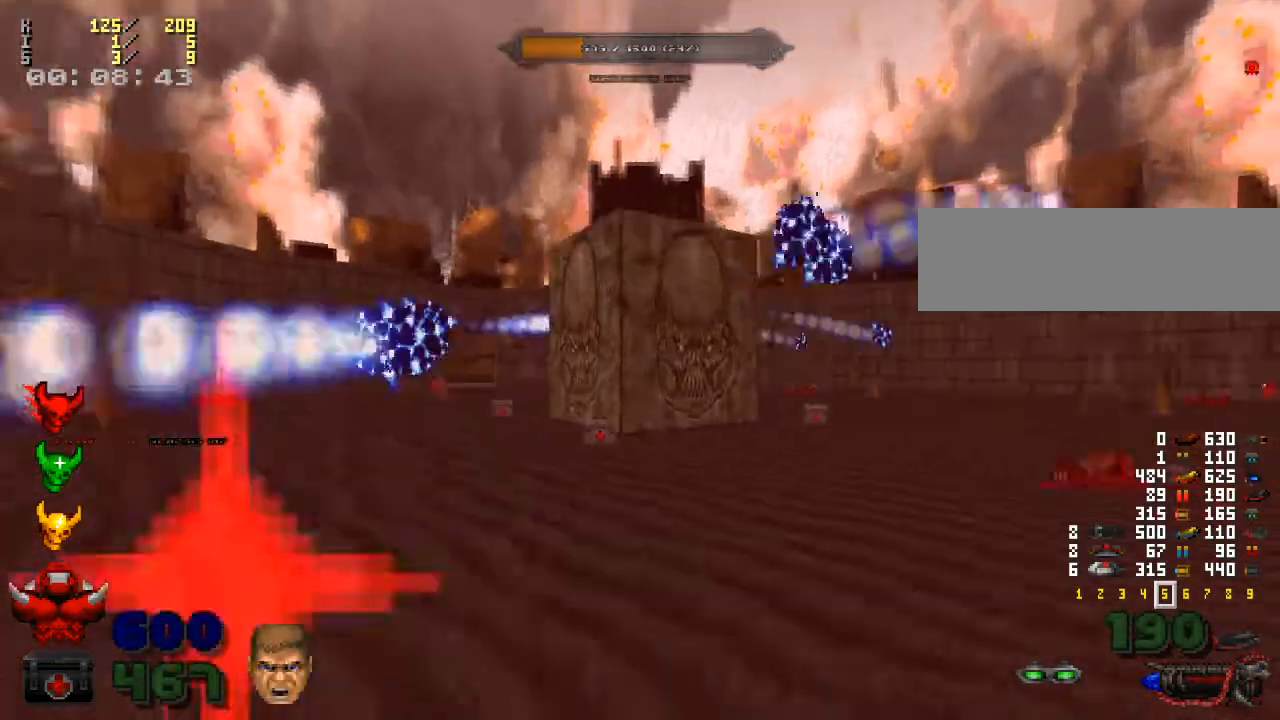
{"keys": ["d"], "mouse": [], "events": [[133, "w", "down"], [333, "w", "up"]]}
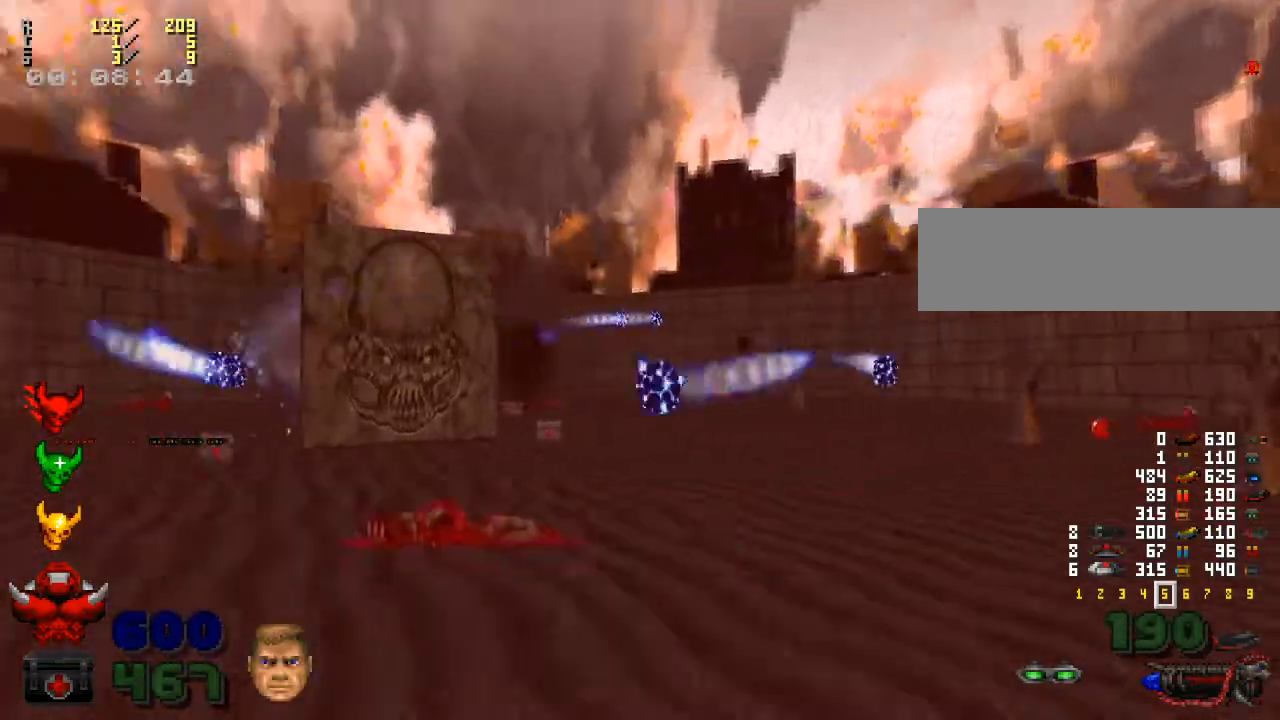
{"keys": ["w"], "mouse": [], "events": [[200, "w", "down"], [367, "d", "up"]]}
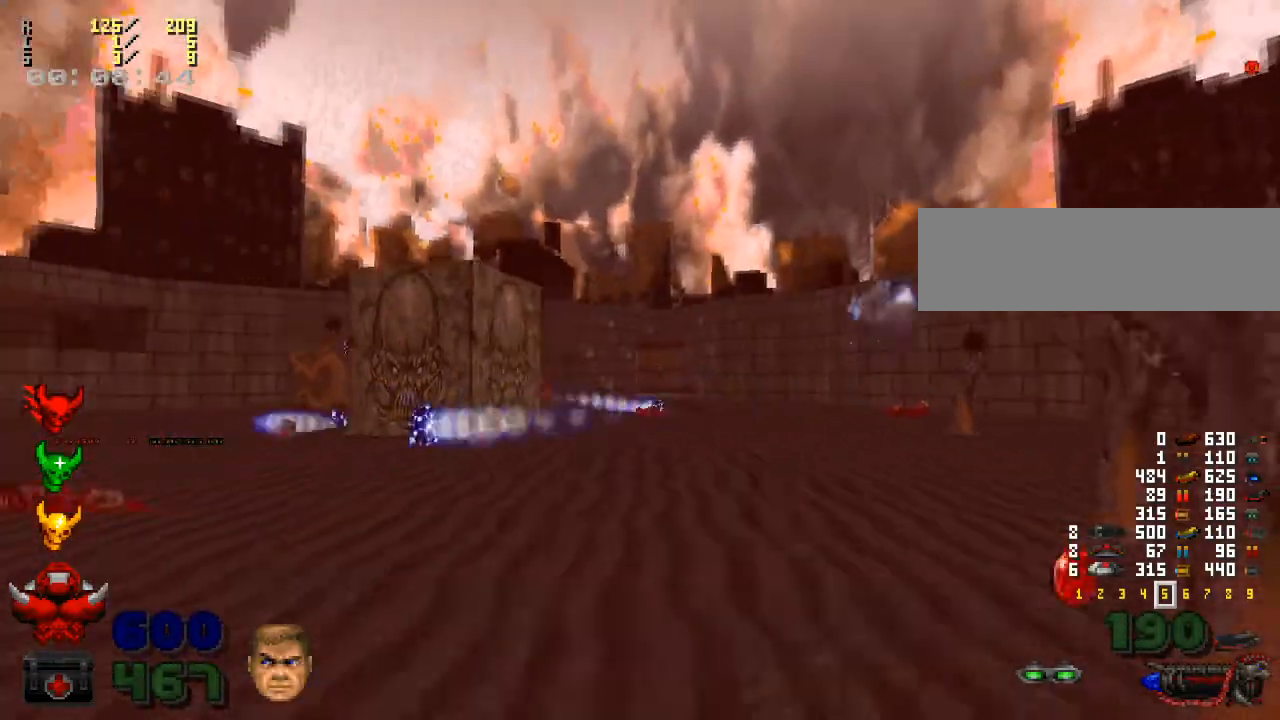
{"keys": ["a", "w"], "mouse": ["left"], "events": [[467, "mouse_left", "down"], [500, "a", "down"]]}
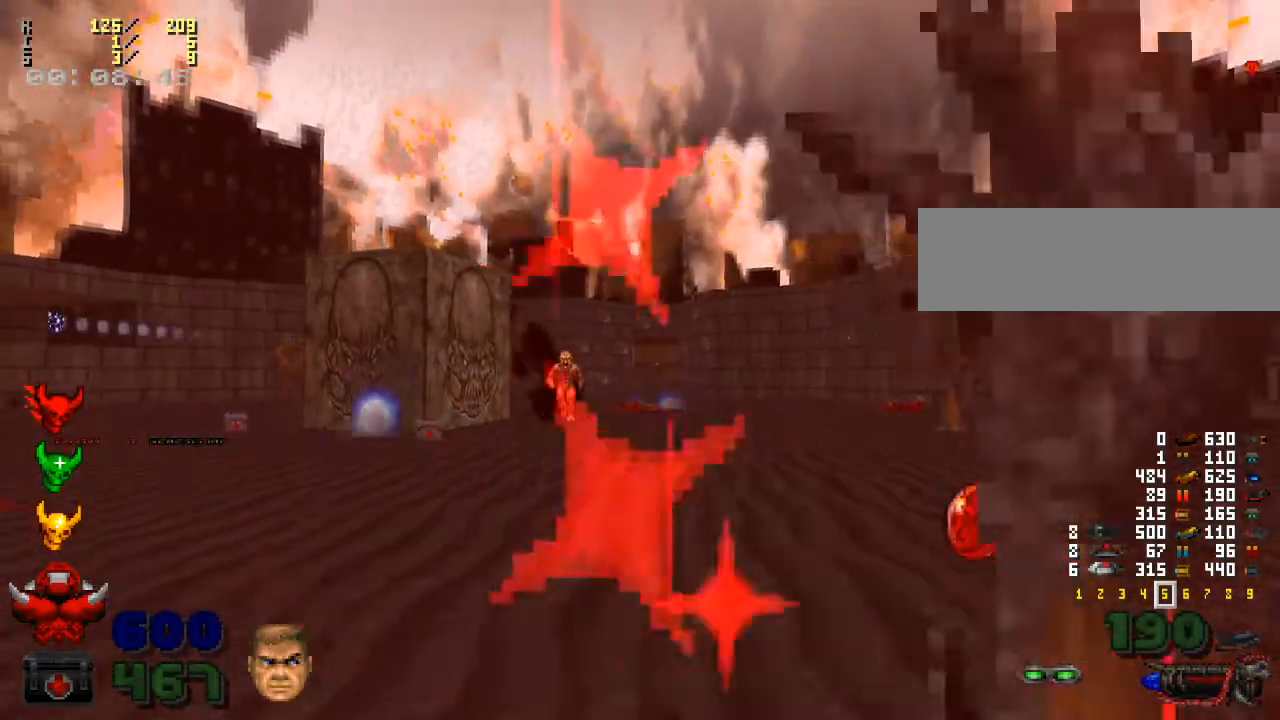
{"keys": ["s"], "mouse": ["left"], "events": [[167, "a", "up"], [367, "a", "down"], [367, "w", "up"], [500, "a", "up"], [500, "s", "down"]]}
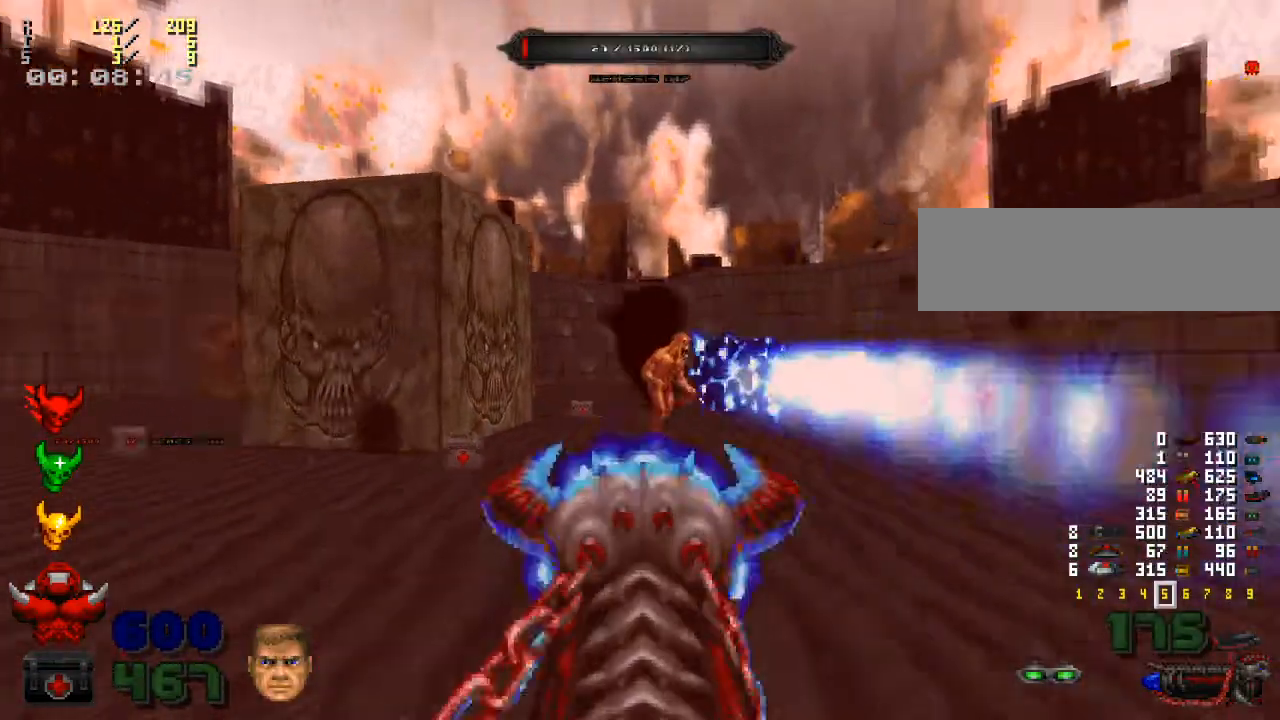
{"keys": ["a"], "mouse": [], "events": [[200, "a", "down"], [267, "s", "up"], [400, "mouse_left", "up"]]}
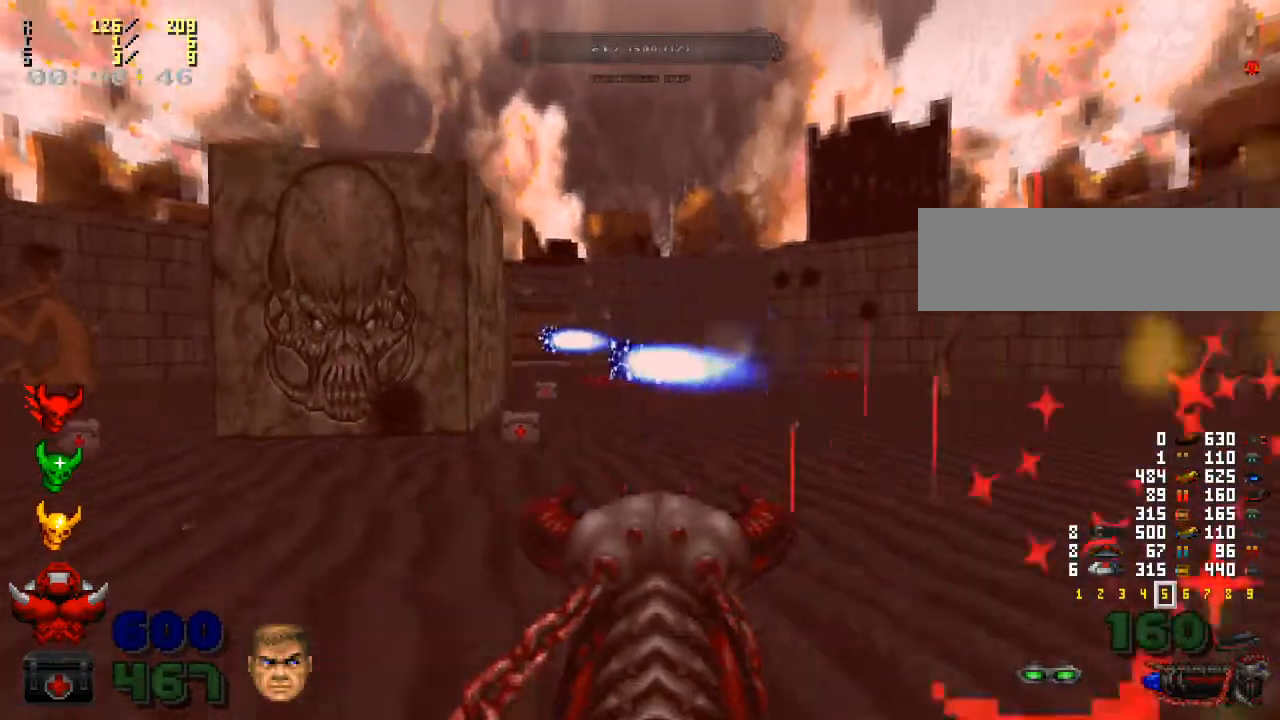
{"keys": ["d", "w"], "mouse": [], "events": [[267, "a", "up"], [267, "w", "down"], [433, "d", "down"]]}
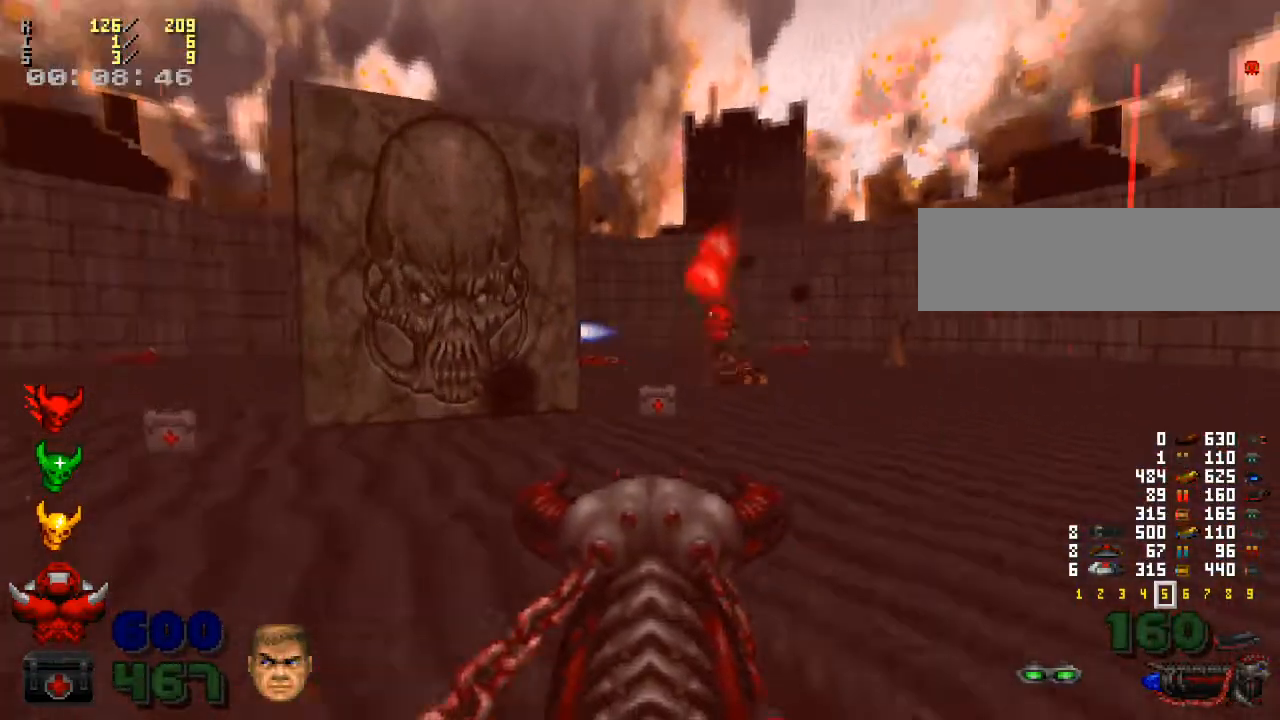
{"keys": [], "mouse": [], "events": [[133, "w", "up"], [167, "d", "up"], [300, "w", "down"], [400, "w", "up"]]}
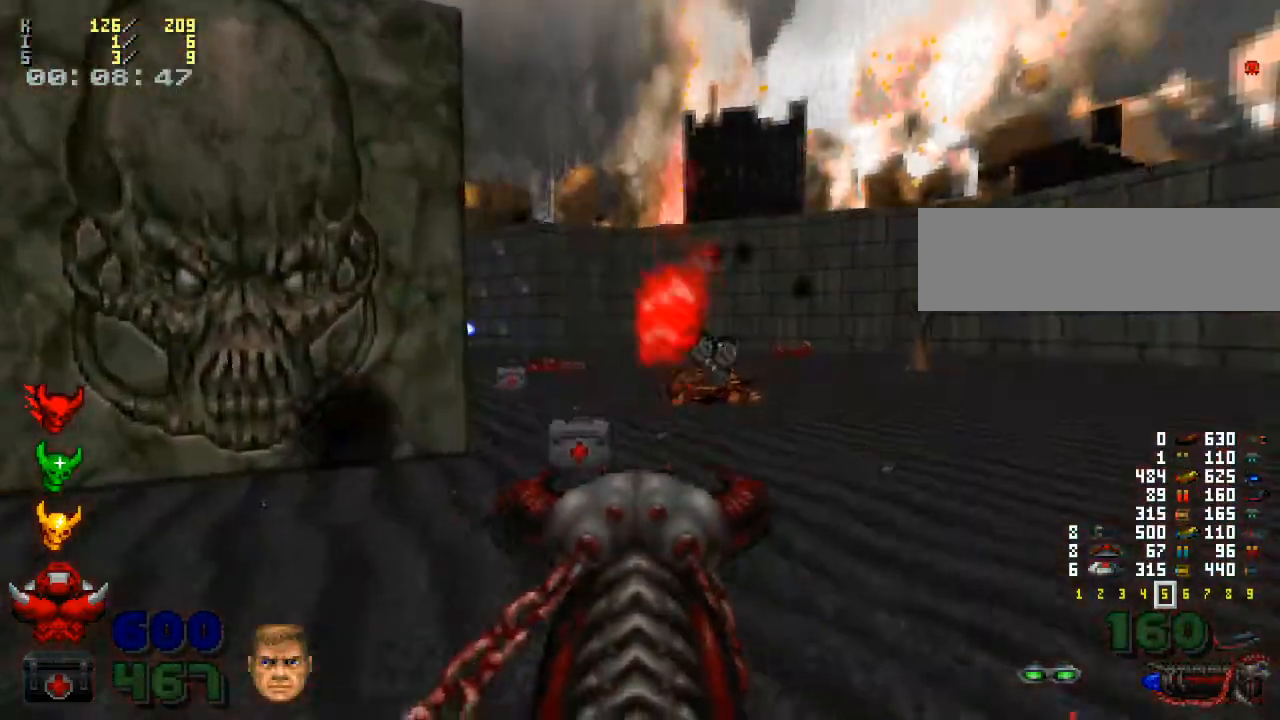
{"keys": [], "mouse": [], "events": [[233, "s", "down"], [300, "s", "up"]]}